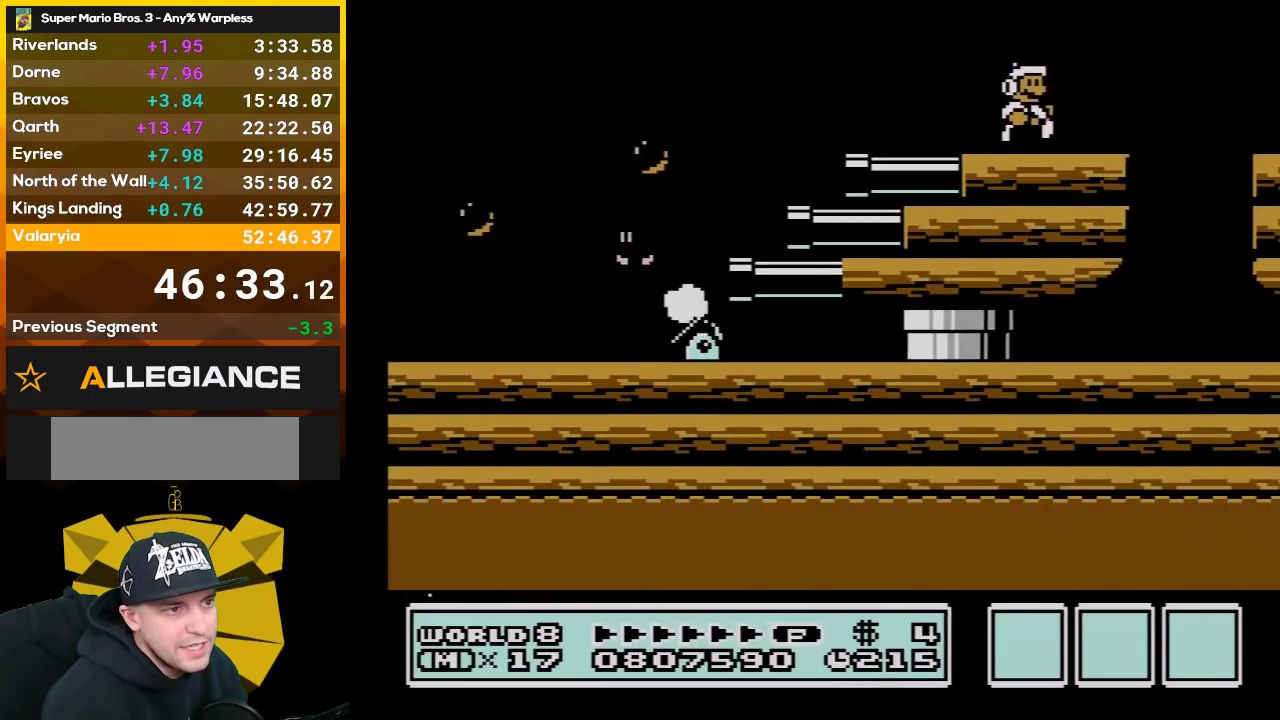
Gameplay with a controller (Nintendo layout); each line is a JSON object with the inputs held at the frame after it. "events" lists button and stick changes between this image and that frame as [ms after this image, input, new state], when the widget could be followed in between. Not read: L3 R3.
{"buttons": ["B"], "events": [[150, "DPAD_LEFT", "down"], [200, "A", "down"], [300, "A", "up"], [300, "DPAD_LEFT", "up"]]}
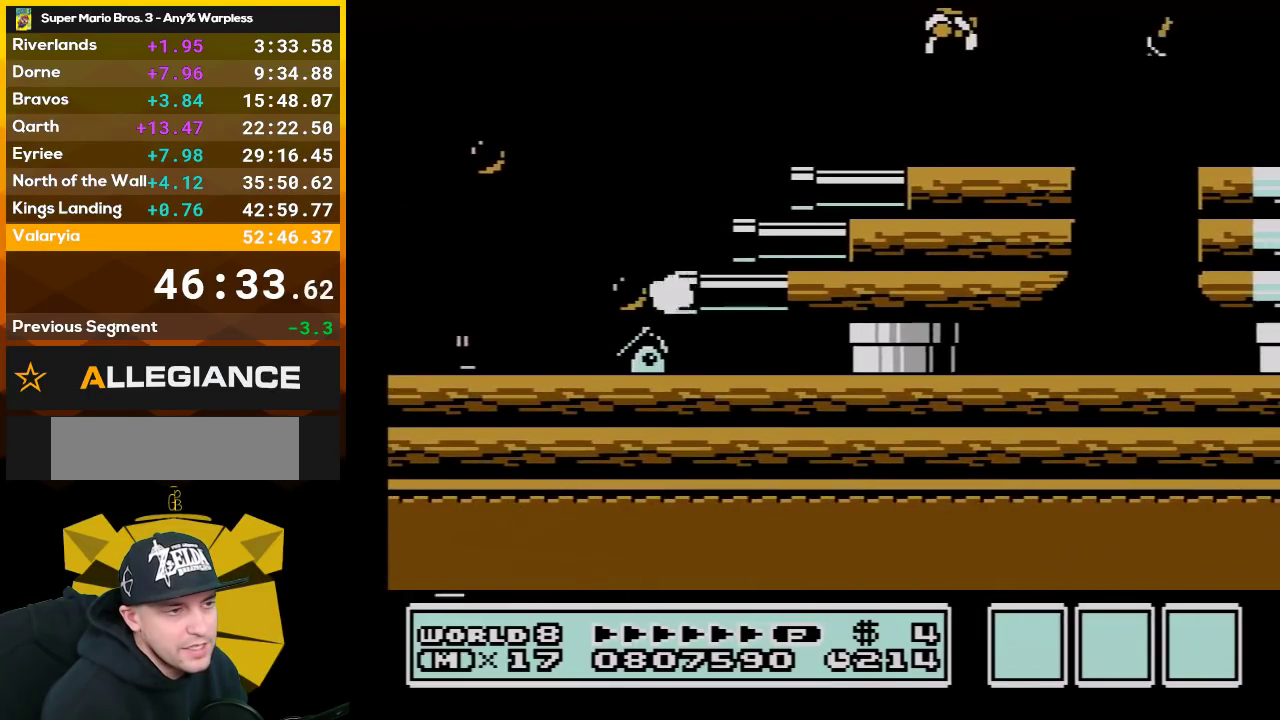
{"buttons": ["B"], "events": [[17, "DPAD_RIGHT", "down"], [100, "DPAD_RIGHT", "up"]]}
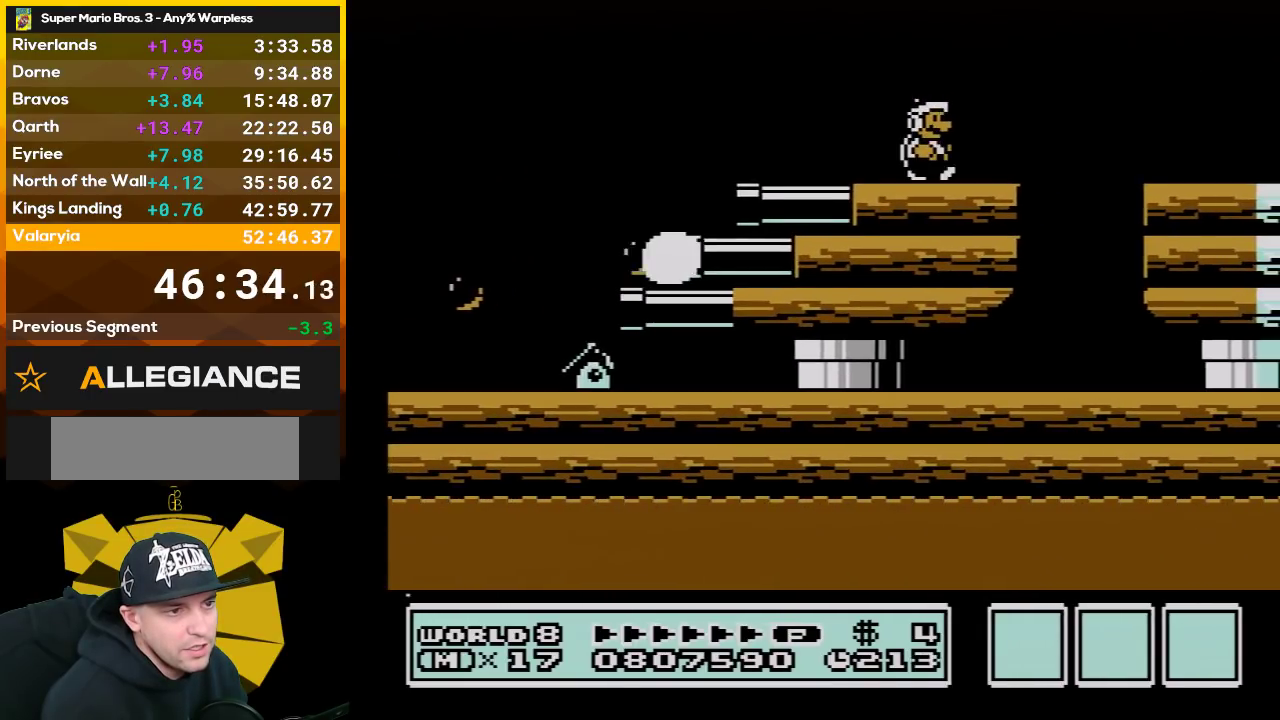
{"buttons": ["A", "B", "DPAD_RIGHT"], "events": [[17, "DPAD_RIGHT", "down"], [167, "A", "down"]]}
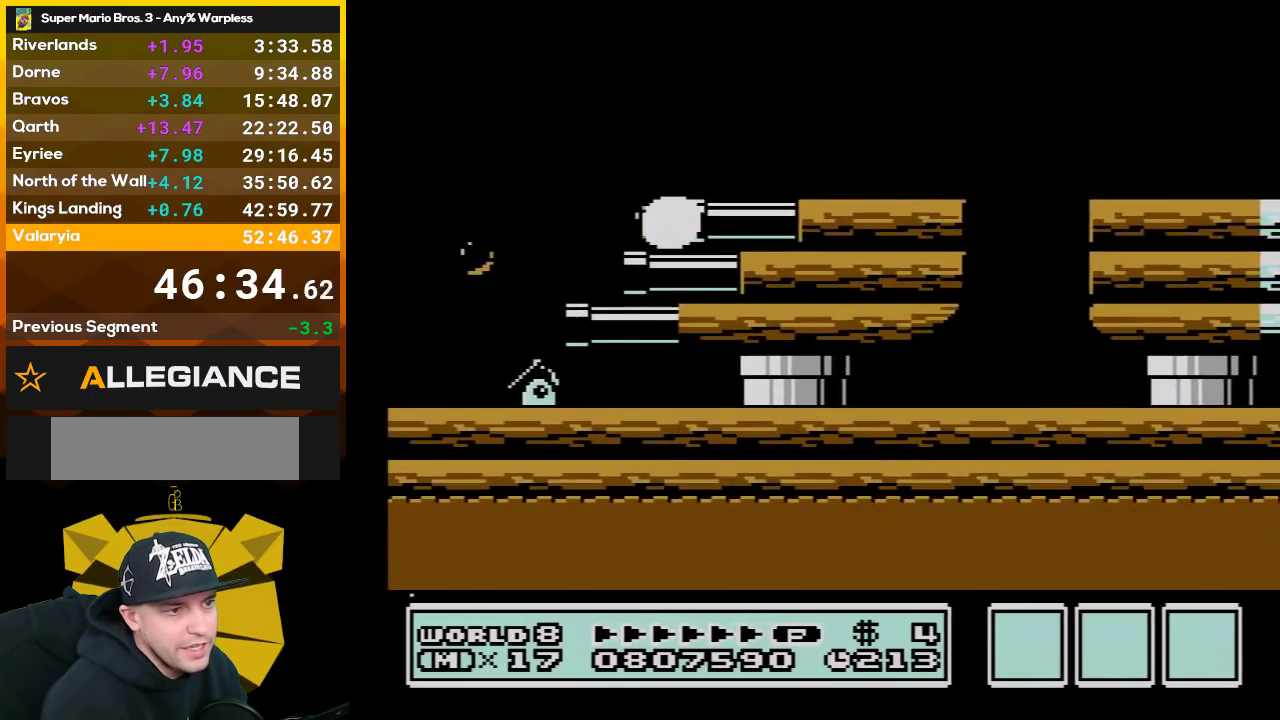
{"buttons": [], "events": [[17, "A", "up"], [17, "DPAD_RIGHT", "up"], [233, "B", "up"], [267, "DPAD_LEFT", "down"], [350, "B", "down"], [483, "B", "up"], [483, "DPAD_LEFT", "up"]]}
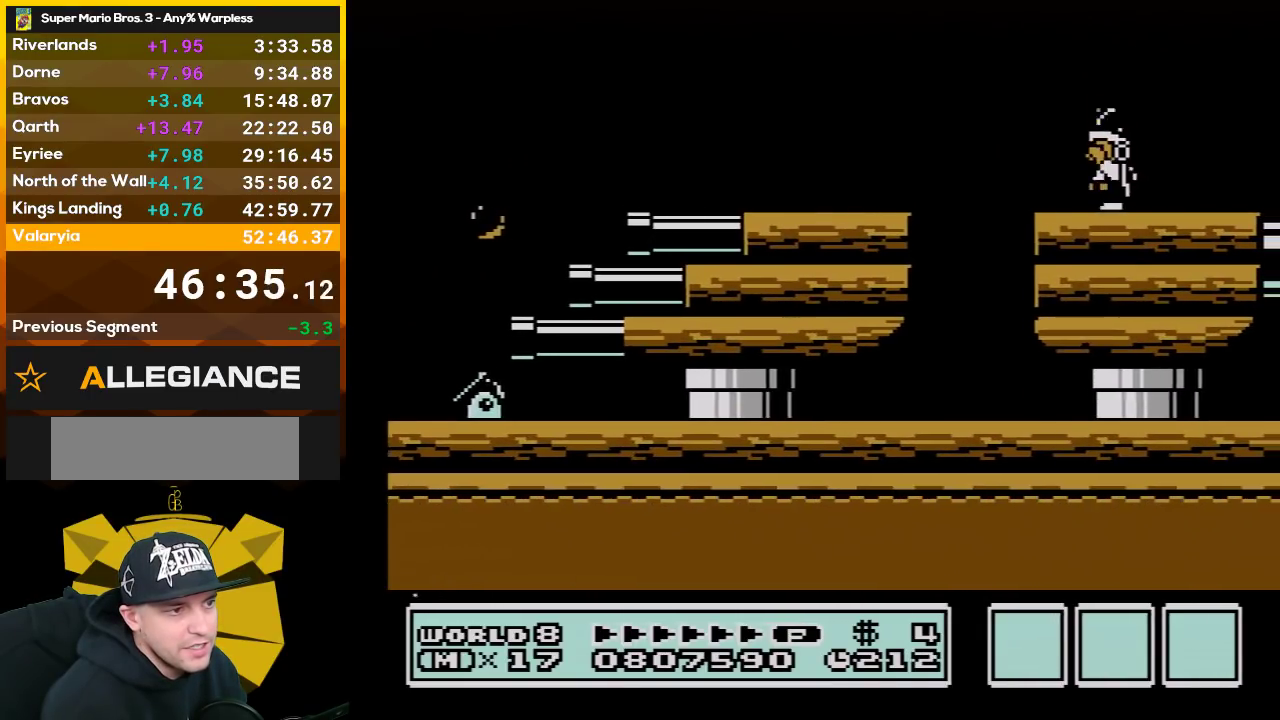
{"buttons": ["A", "B"], "events": [[33, "B", "down"], [383, "A", "down"]]}
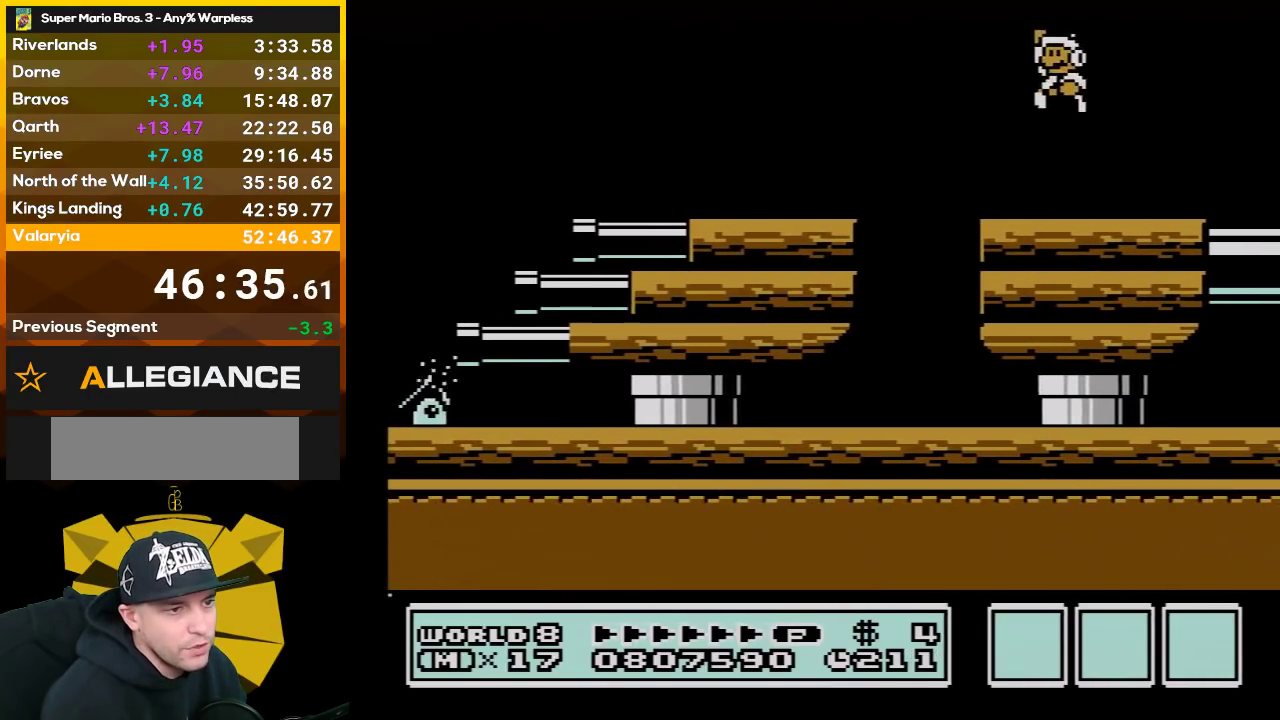
{"buttons": ["B"], "events": [[33, "A", "up"], [83, "B", "up"], [100, "DPAD_RIGHT", "down"], [167, "DPAD_RIGHT", "up"], [200, "B", "down"], [333, "B", "up"], [417, "B", "down"]]}
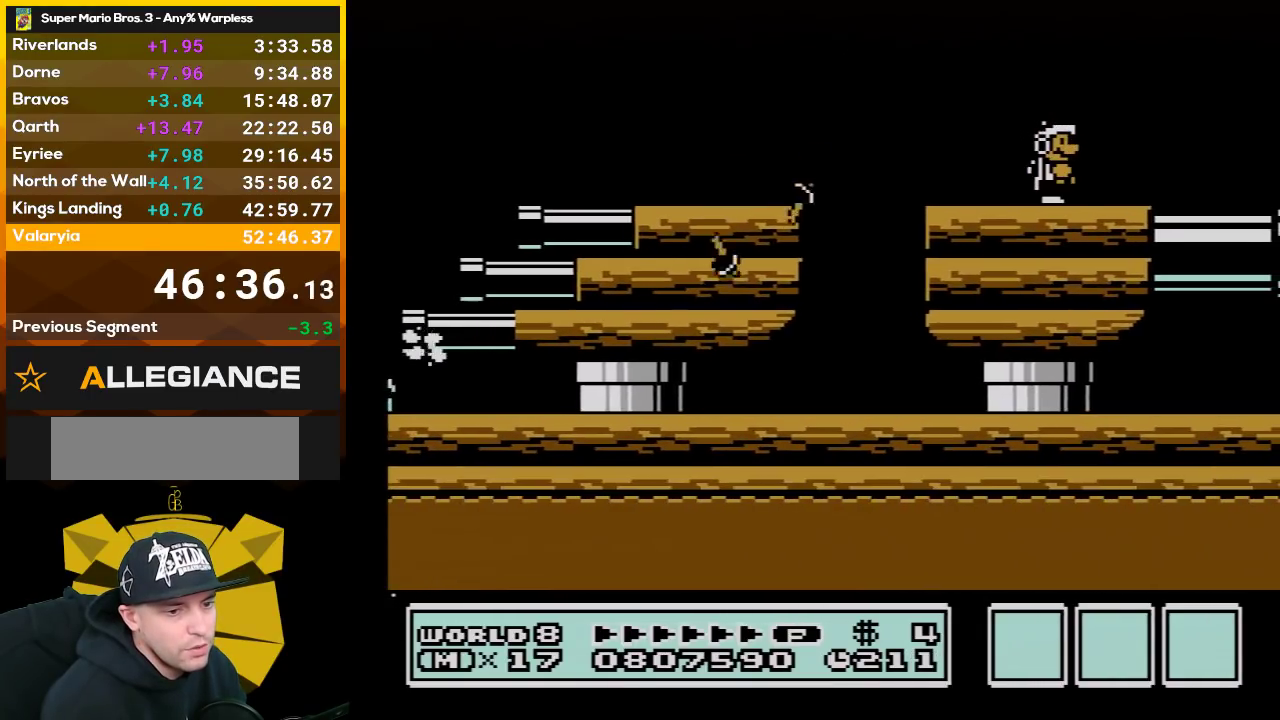
{"buttons": [], "events": [[33, "B", "up"], [100, "B", "down"], [100, "DPAD_RIGHT", "down"], [200, "DPAD_RIGHT", "up"], [267, "B", "up"], [333, "B", "down"], [417, "B", "up"]]}
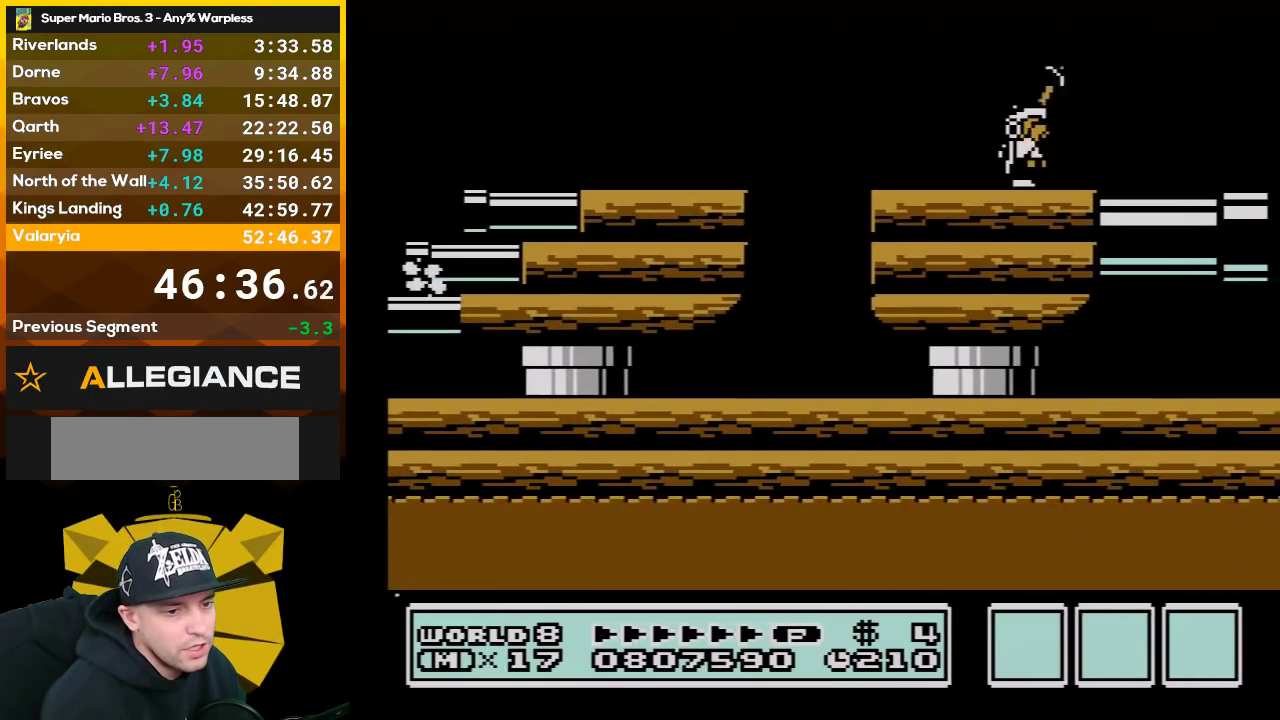
{"buttons": ["B"], "events": [[17, "B", "down"], [17, "DPAD_RIGHT", "down"], [117, "B", "up"], [117, "DPAD_RIGHT", "up"], [200, "B", "down"], [317, "B", "up"], [350, "DPAD_RIGHT", "down"], [383, "B", "down"], [450, "DPAD_RIGHT", "up"]]}
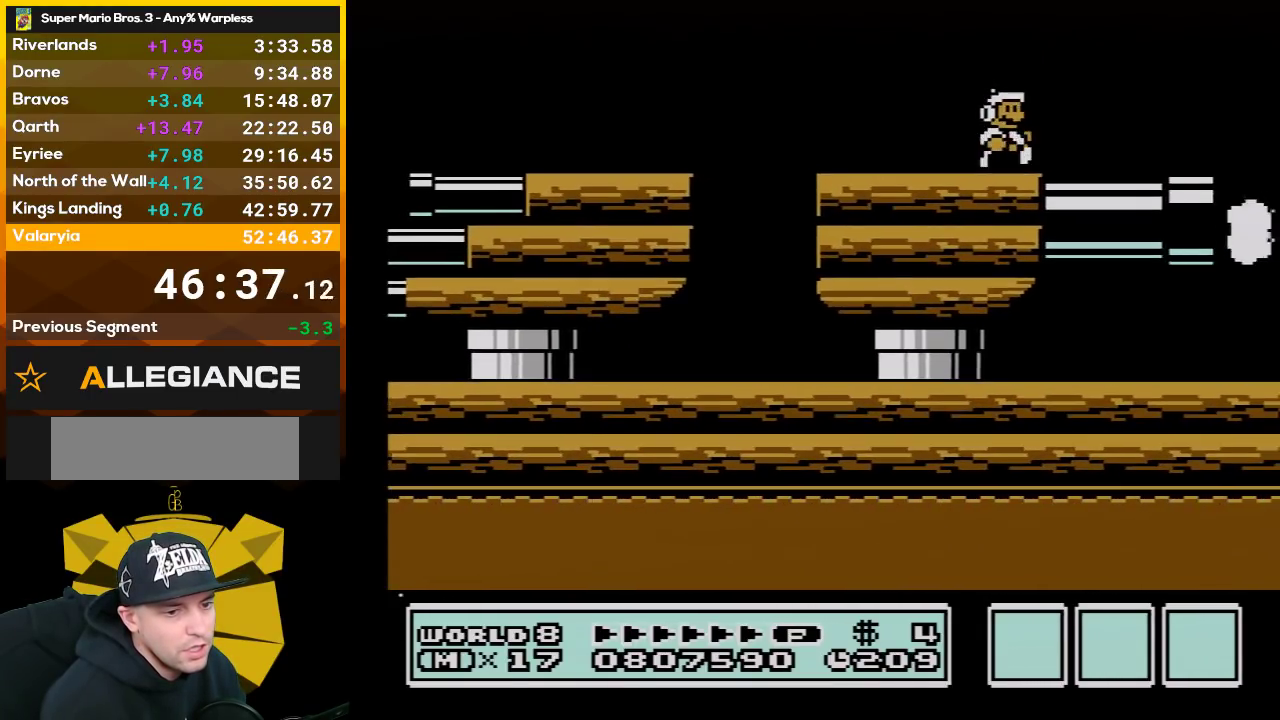
{"buttons": ["B"], "events": []}
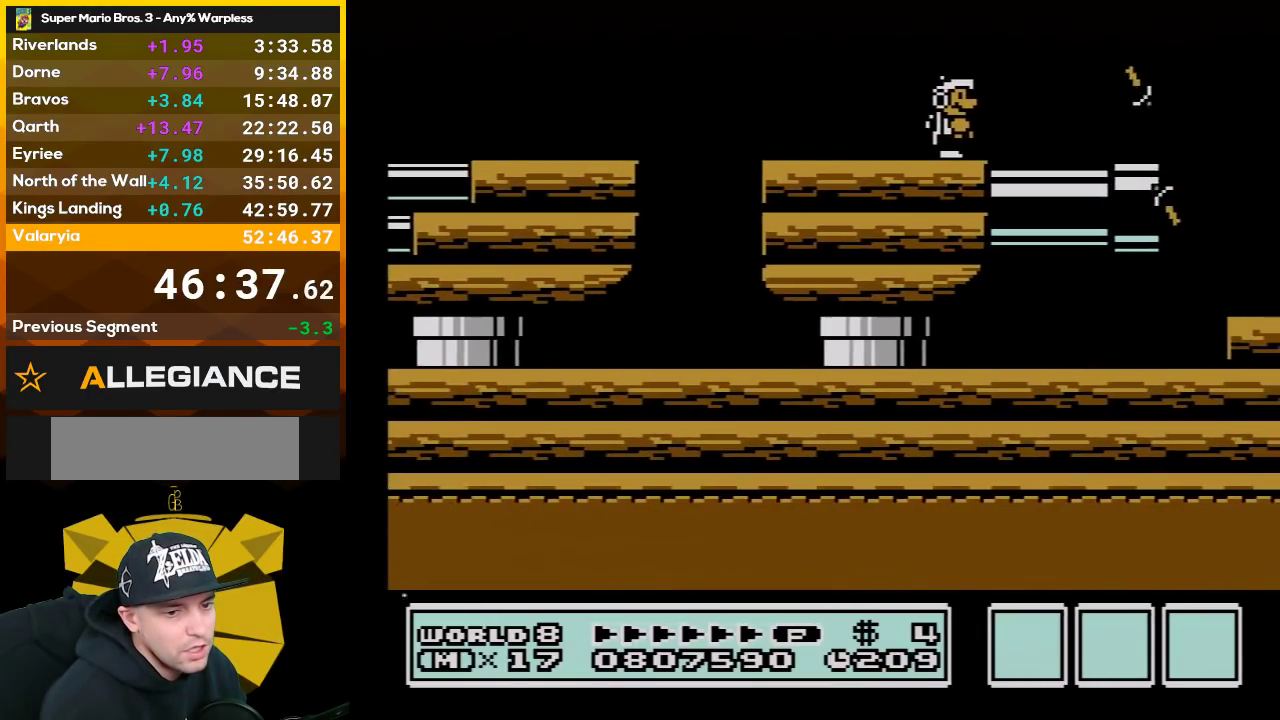
{"buttons": [], "events": [[317, "B", "up"], [383, "DPAD_RIGHT", "down"], [483, "DPAD_RIGHT", "up"]]}
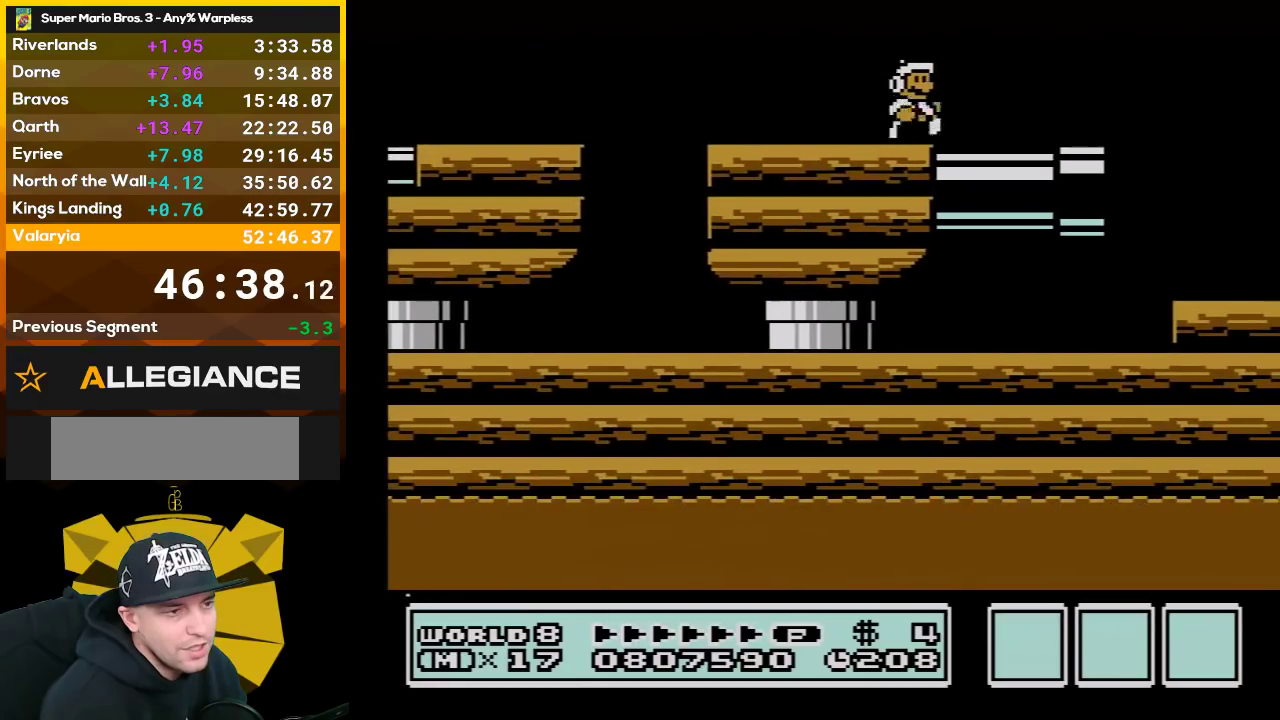
{"buttons": ["B"], "events": [[133, "B", "down"], [233, "B", "up"], [317, "B", "down"]]}
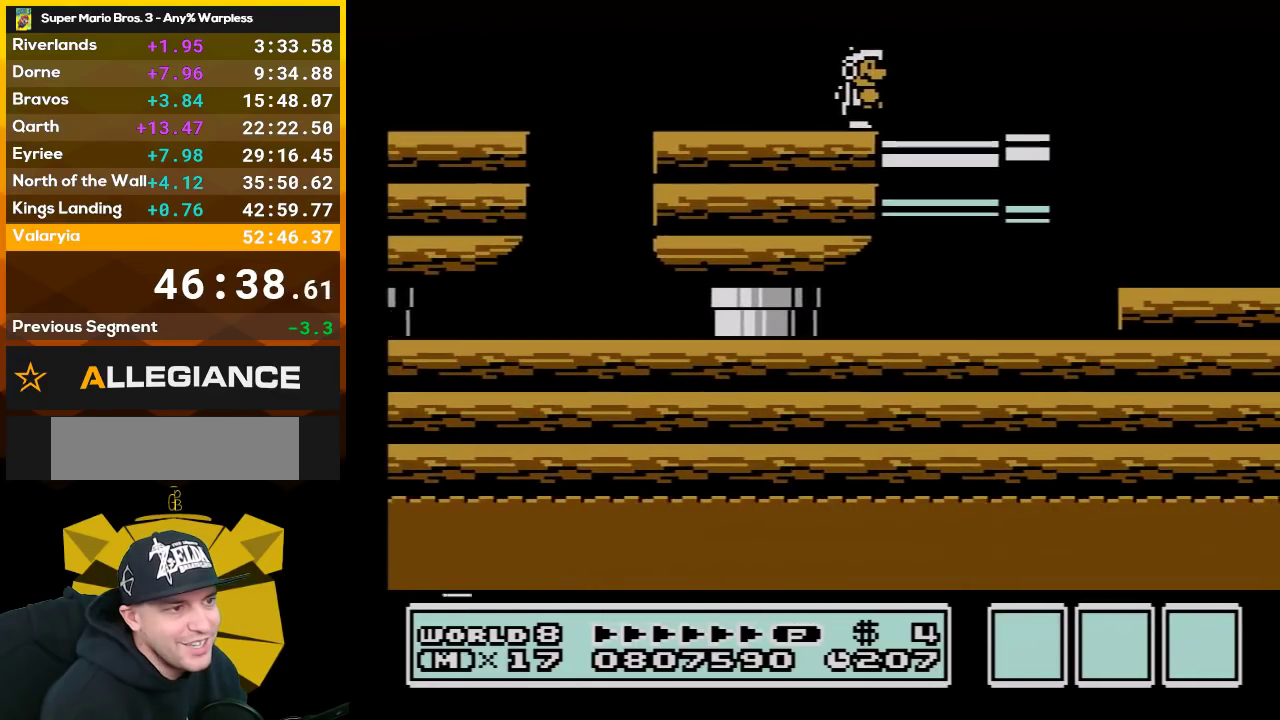
{"buttons": ["B"], "events": []}
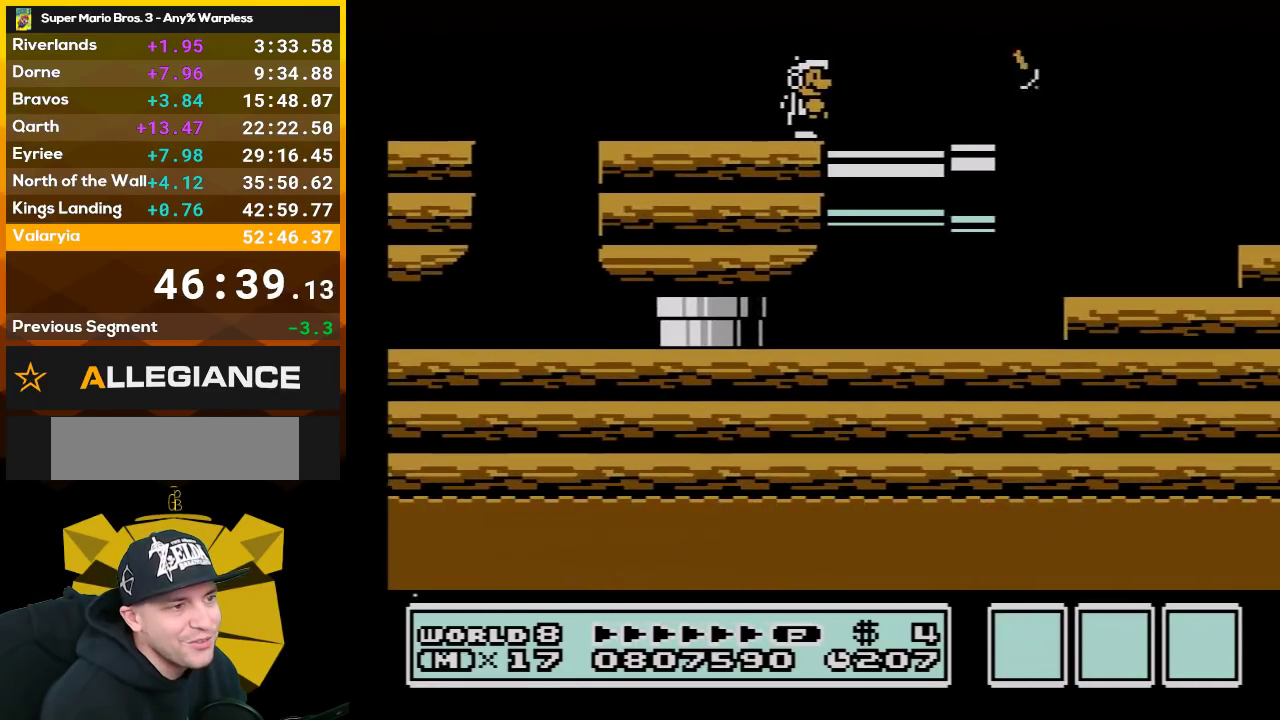
{"buttons": ["B"], "events": []}
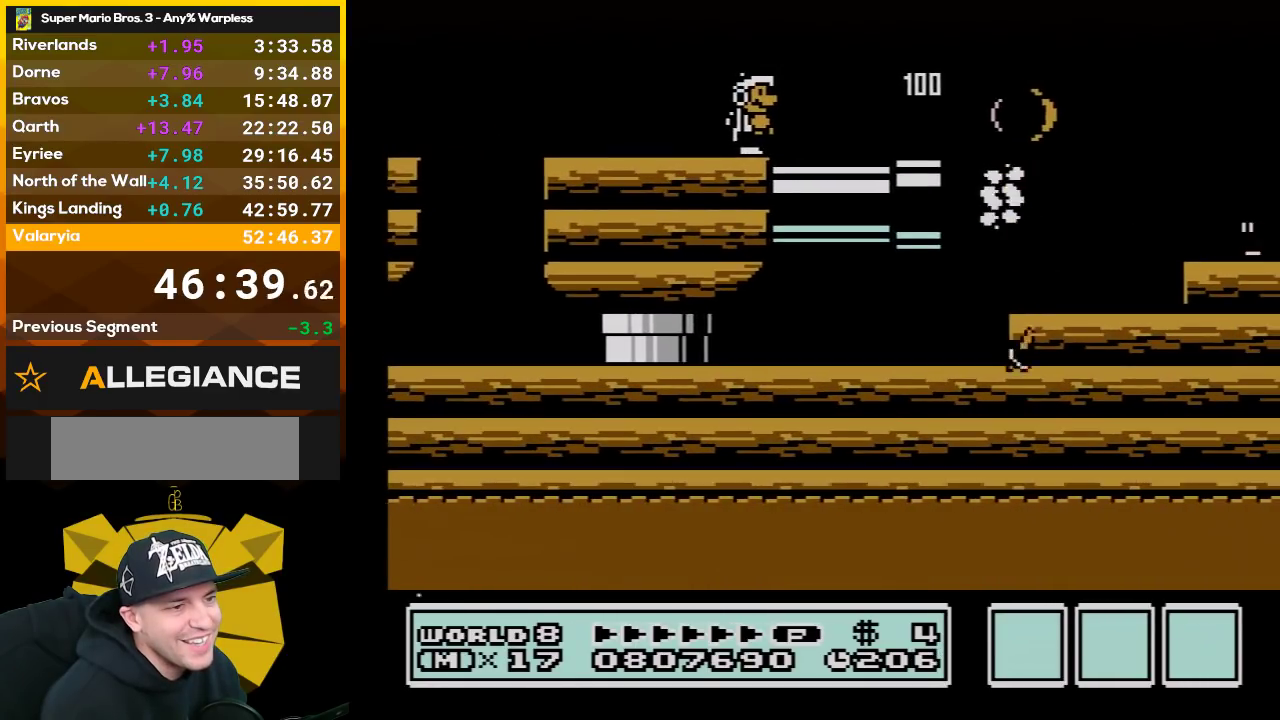
{"buttons": ["B", "DPAD_RIGHT"], "events": [[300, "DPAD_RIGHT", "down"]]}
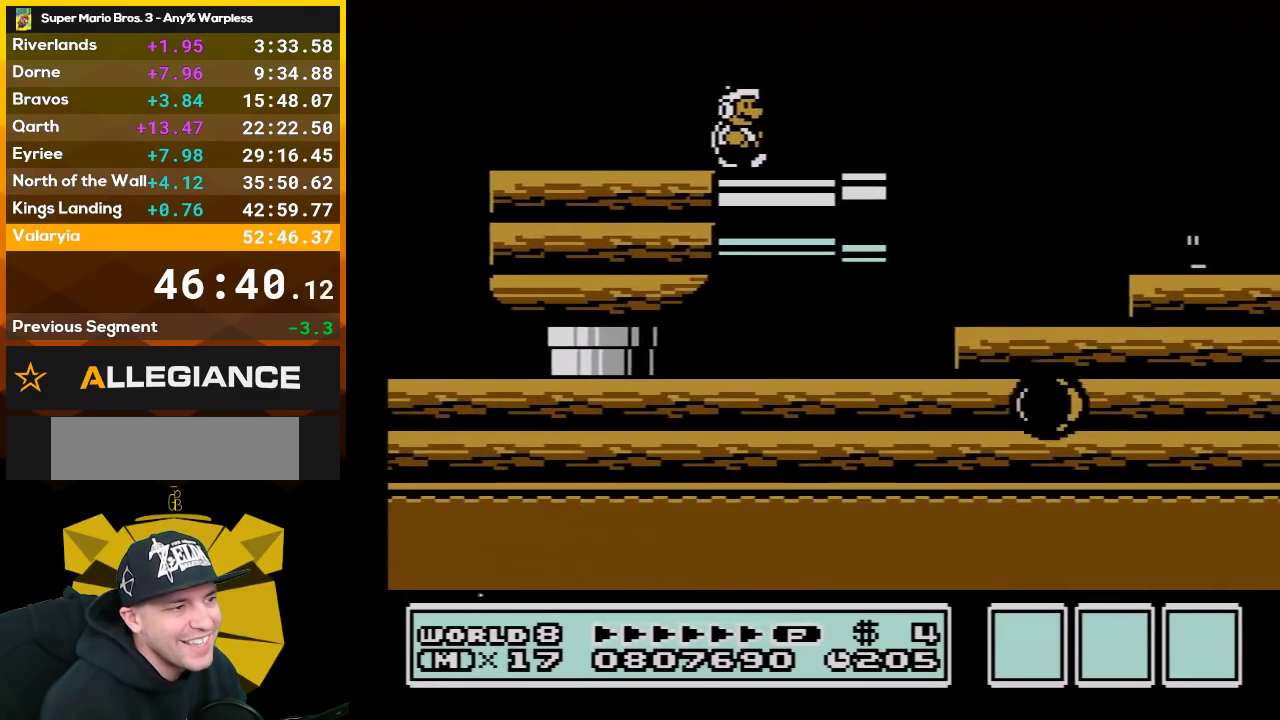
{"buttons": ["A", "B", "DPAD_RIGHT"], "events": [[300, "A", "down"]]}
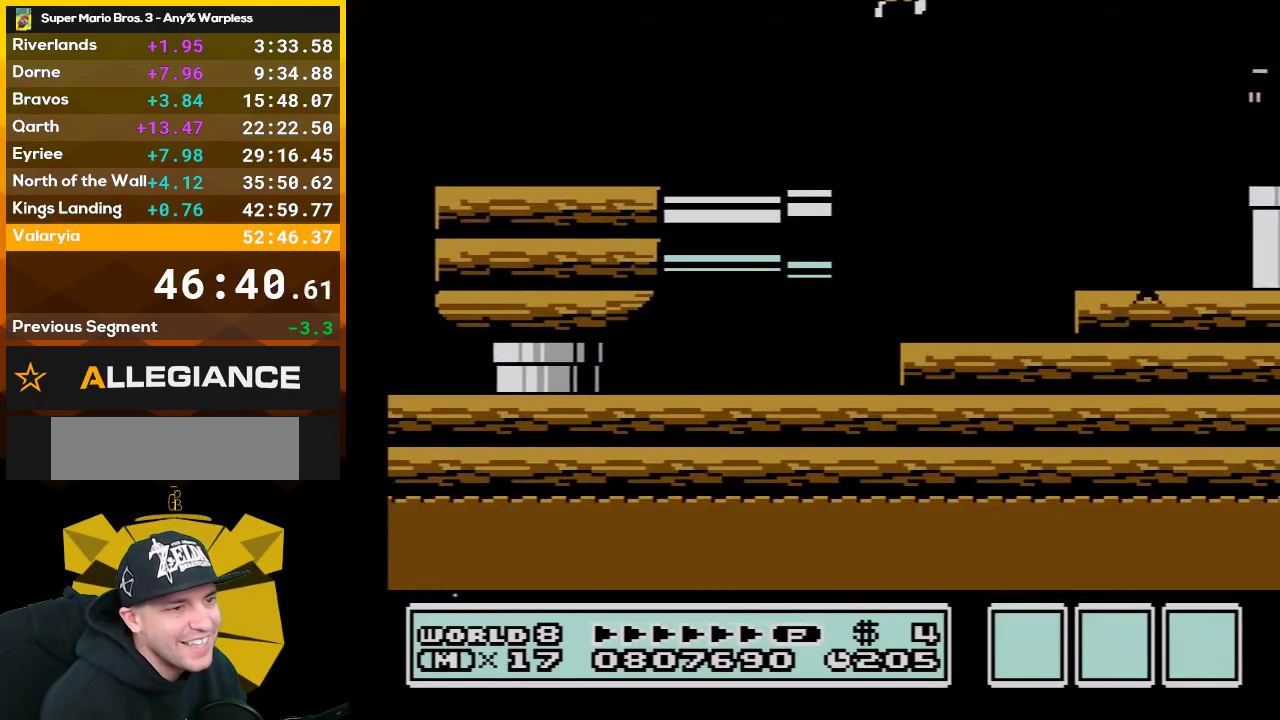
{"buttons": ["B", "DPAD_RIGHT"], "events": [[233, "A", "up"]]}
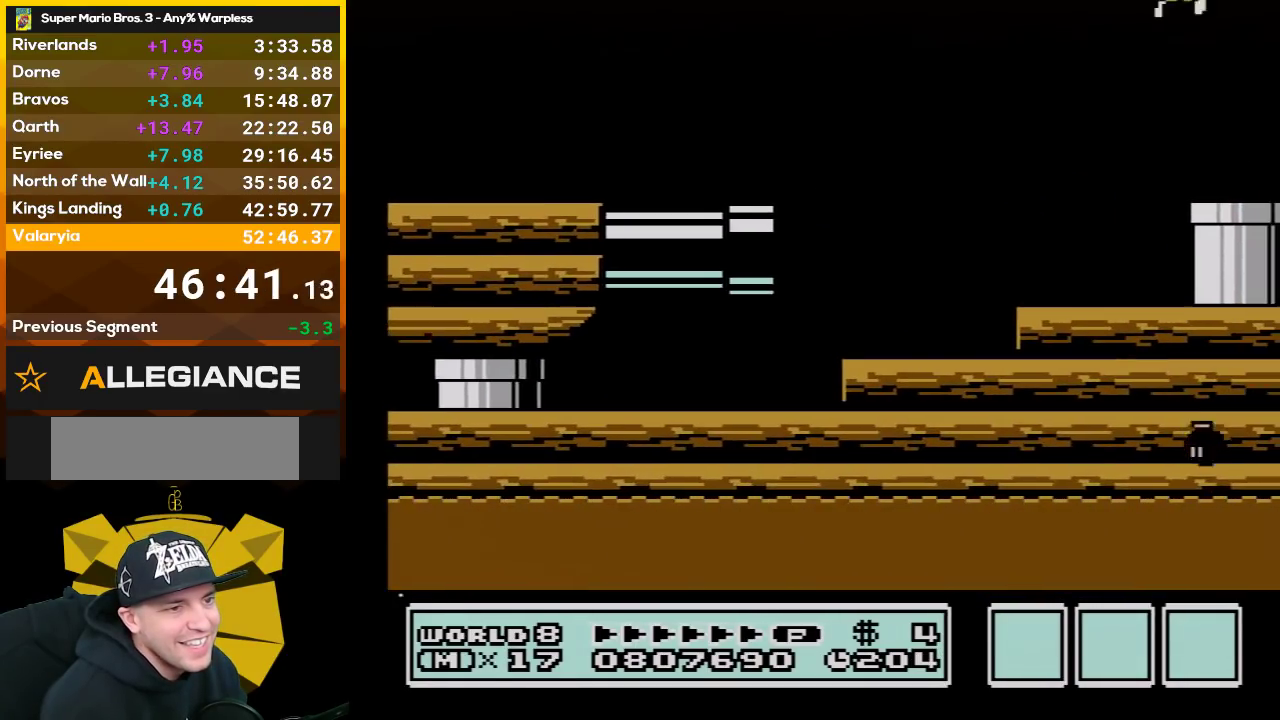
{"buttons": ["B", "DPAD_DOWN"], "events": [[317, "DPAD_DOWN", "down"], [350, "DPAD_RIGHT", "up"]]}
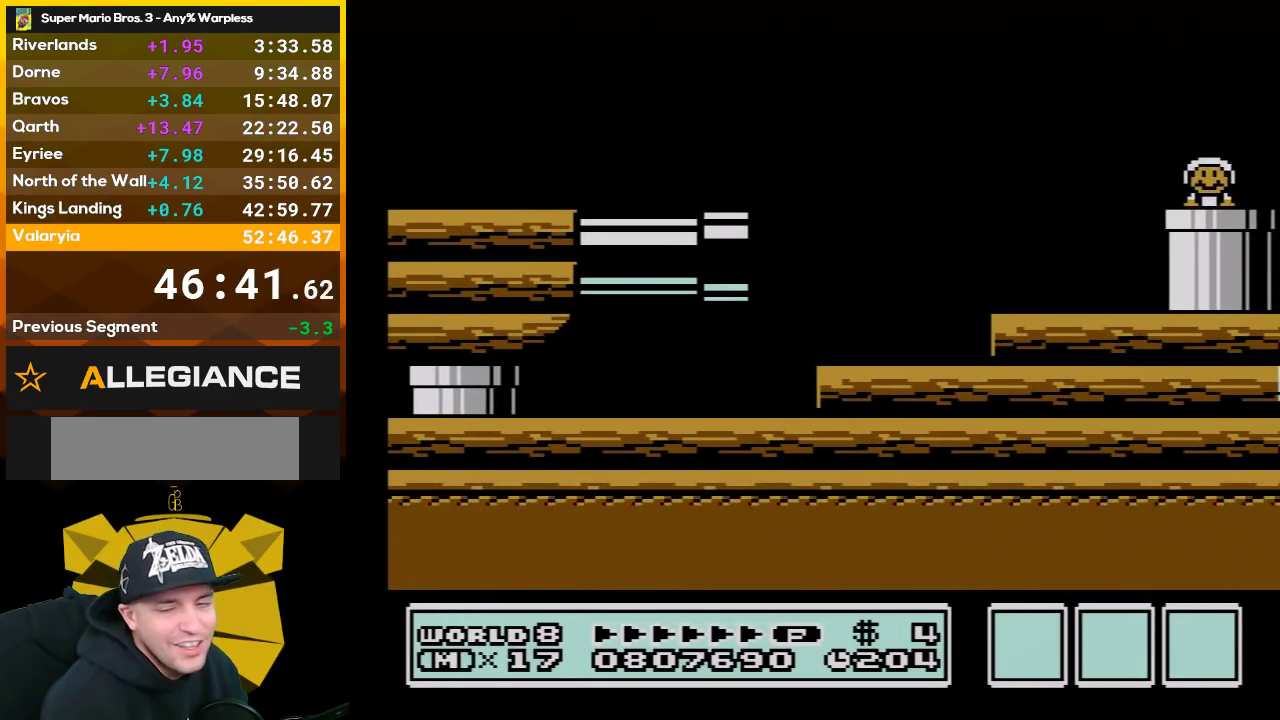
{"buttons": ["B"], "events": [[50, "DPAD_DOWN", "up"]]}
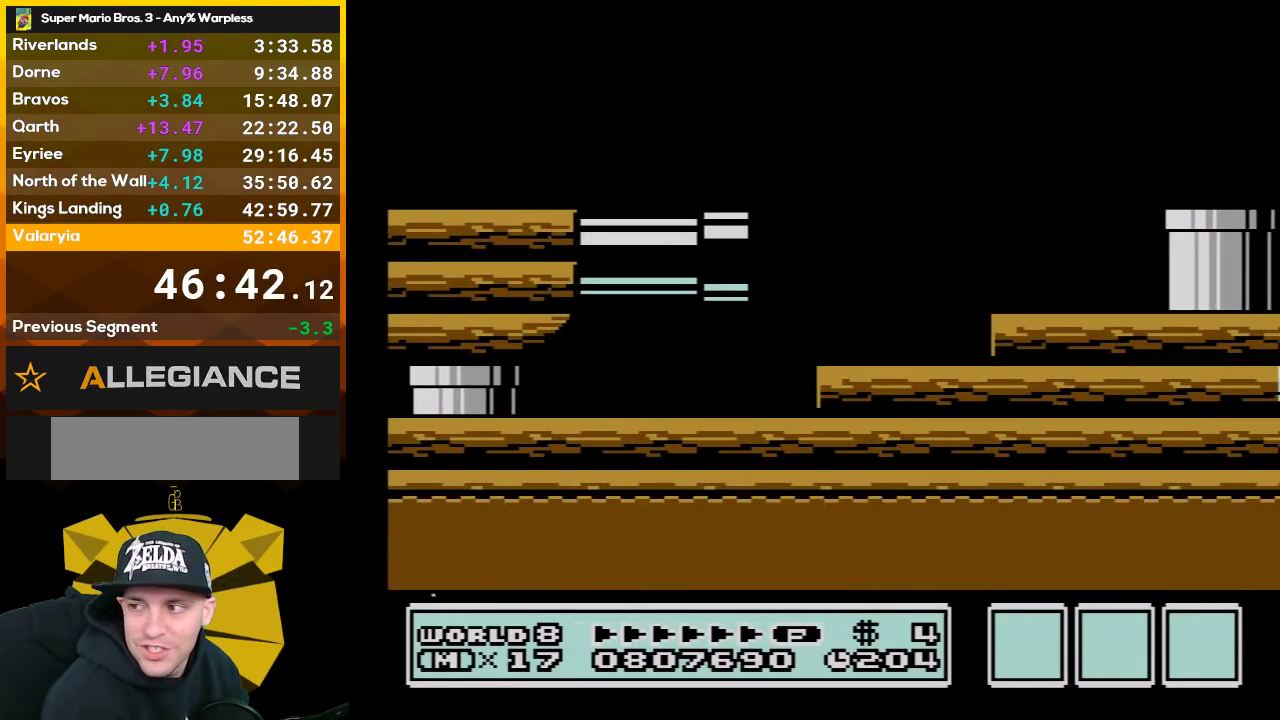
{"buttons": ["B", "DPAD_RIGHT"], "events": [[17, "DPAD_RIGHT", "down"], [317, "DPAD_RIGHT", "up"], [450, "DPAD_RIGHT", "down"]]}
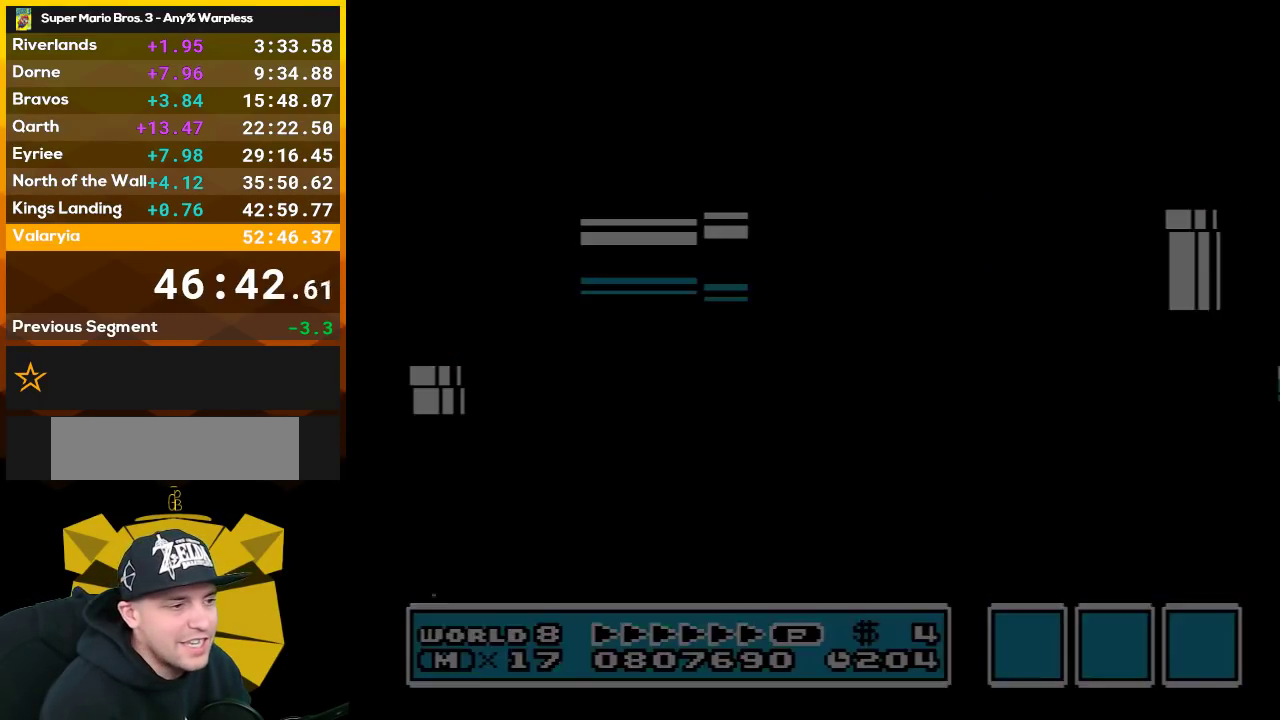
{"buttons": ["B", "DPAD_RIGHT"], "events": []}
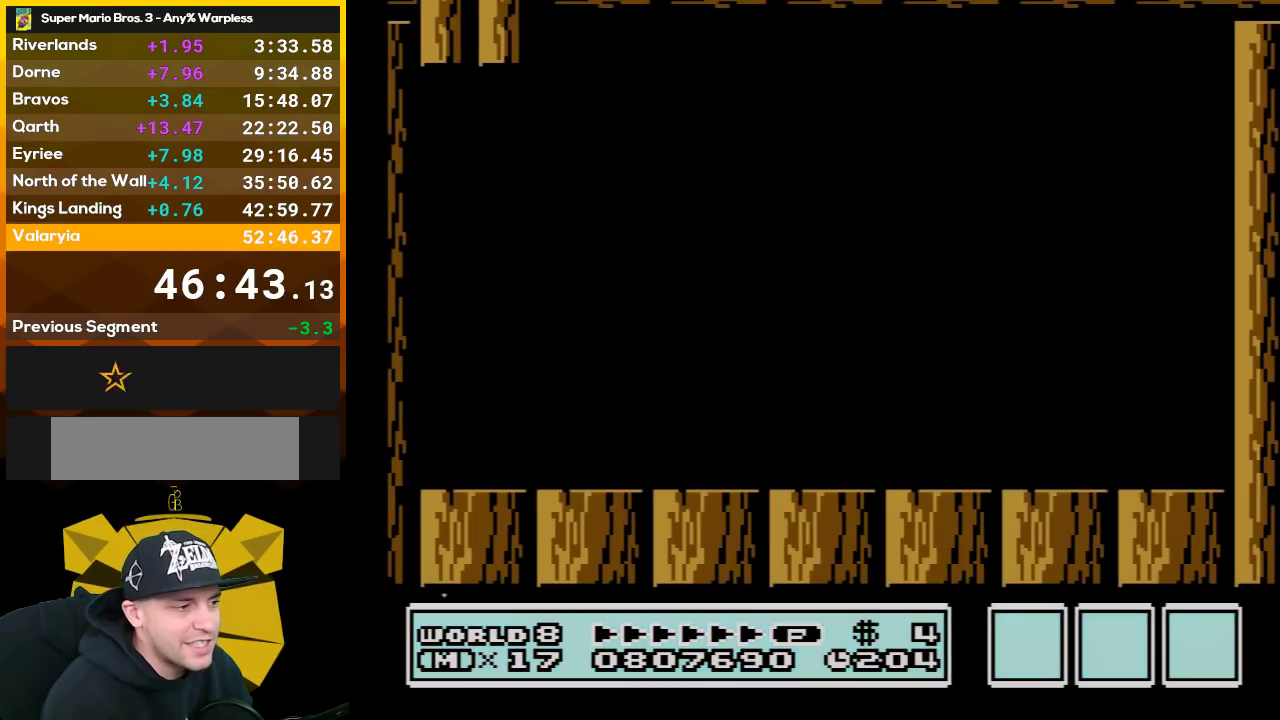
{"buttons": ["B", "DPAD_RIGHT"], "events": []}
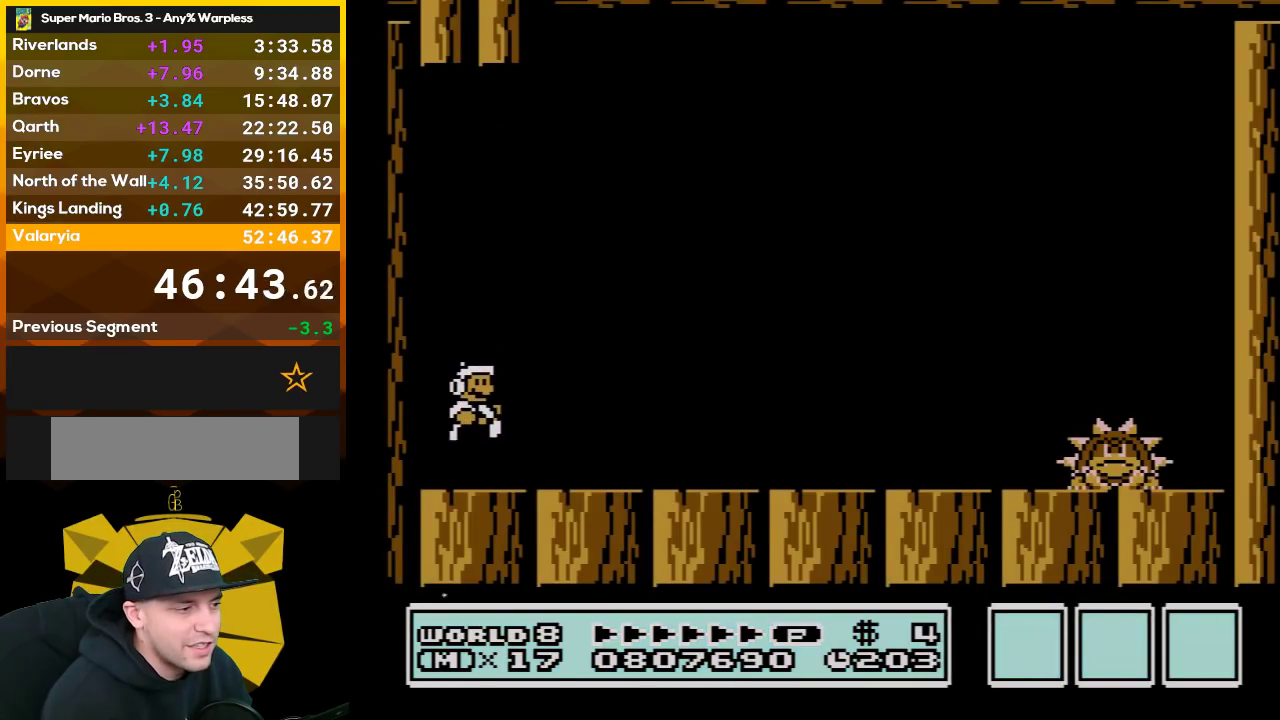
{"buttons": ["B", "DPAD_RIGHT"], "events": []}
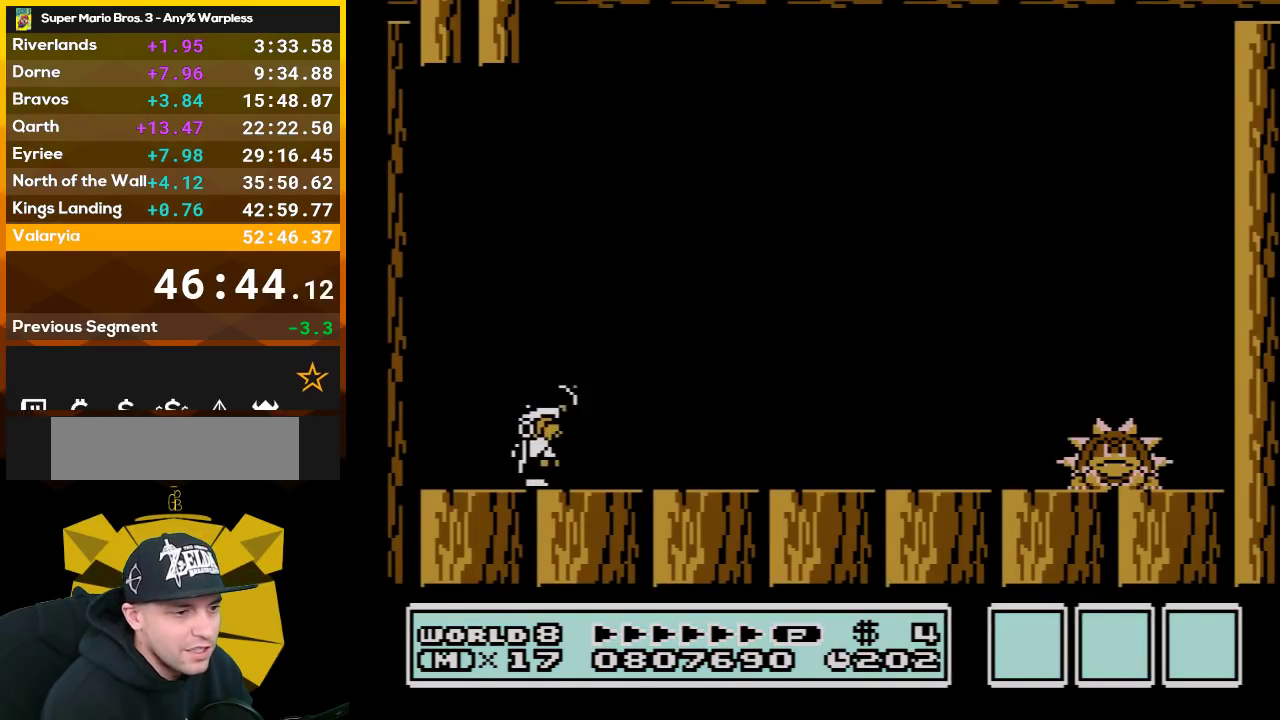
{"buttons": ["A", "B", "DPAD_RIGHT"], "events": [[133, "B", "up"], [200, "B", "down"], [350, "A", "down"]]}
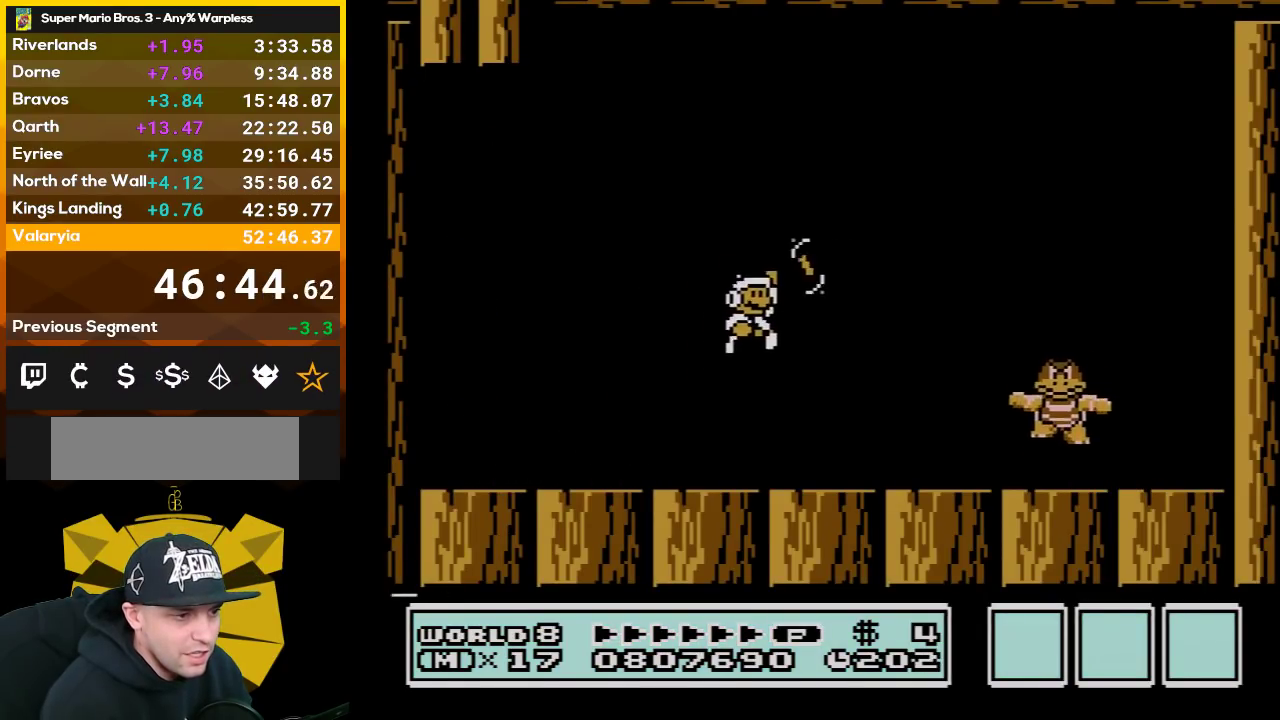
{"buttons": ["B", "DPAD_LEFT"], "events": [[233, "A", "up"], [283, "DPAD_RIGHT", "up"], [367, "DPAD_LEFT", "down"]]}
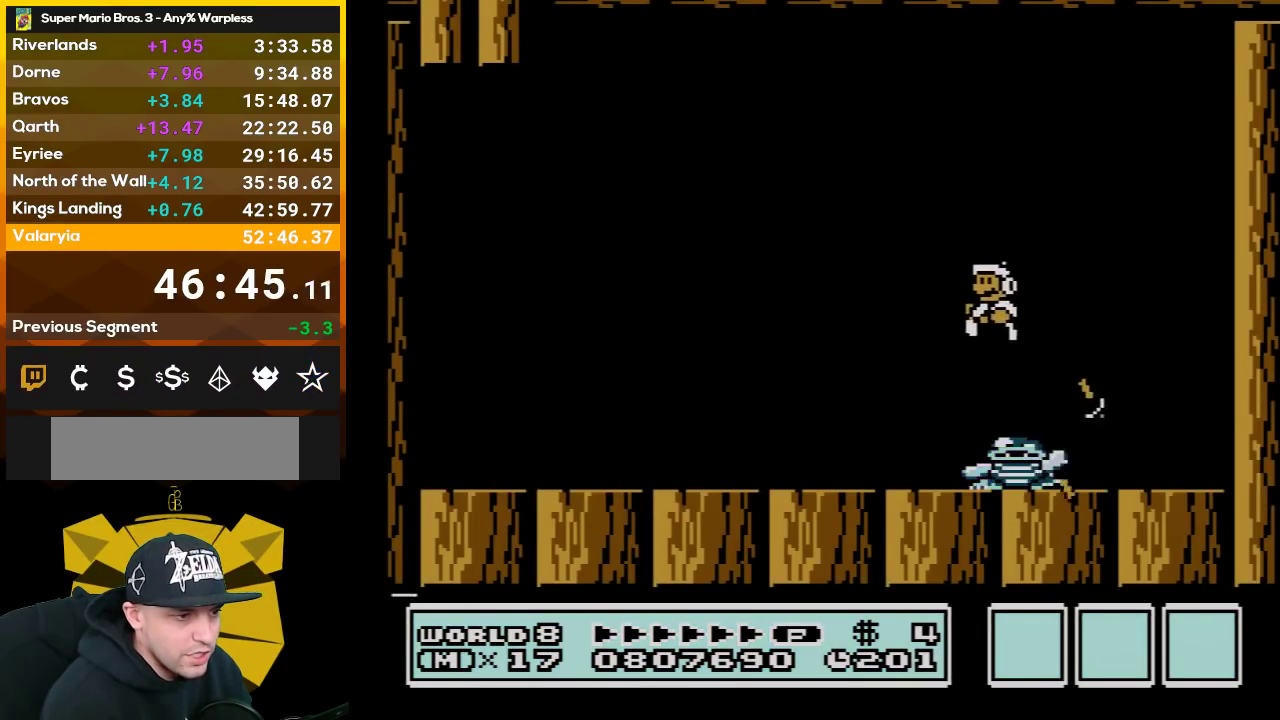
{"buttons": ["A", "B", "DPAD_LEFT"], "events": [[67, "DPAD_LEFT", "up"], [383, "DPAD_LEFT", "down"], [483, "A", "down"]]}
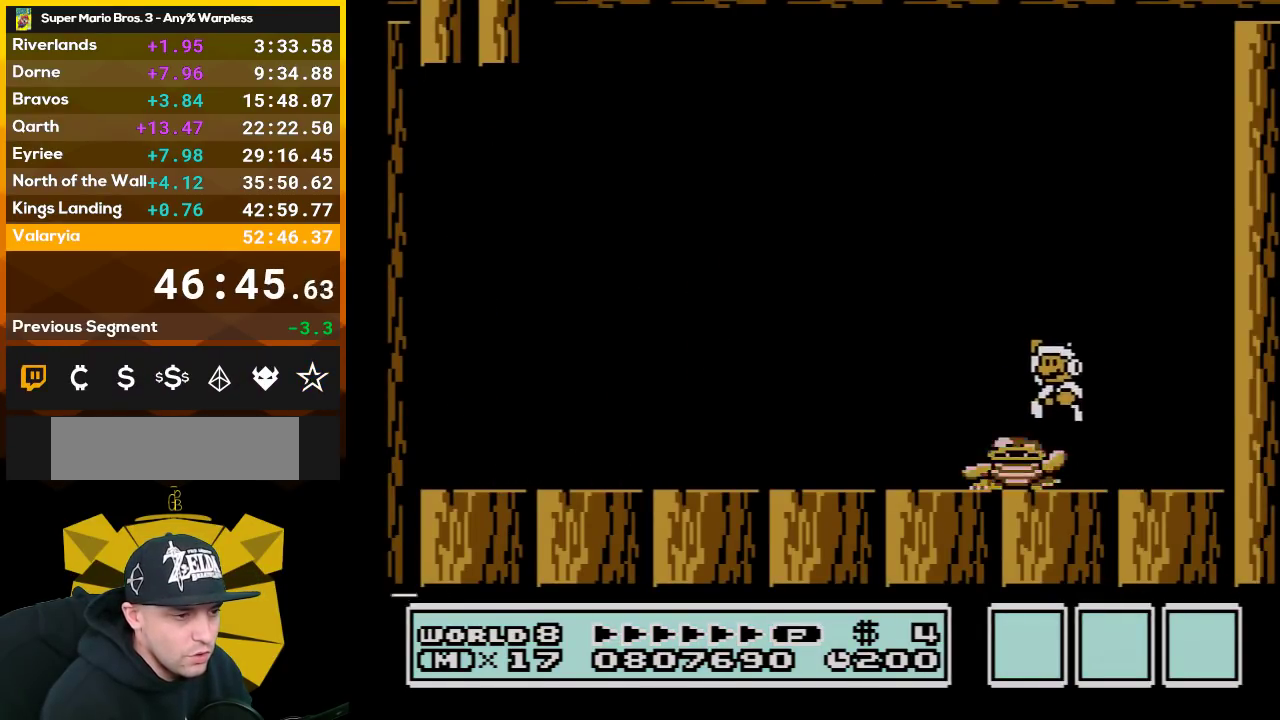
{"buttons": ["B"], "events": [[67, "A", "up"], [133, "DPAD_LEFT", "up"], [350, "DPAD_RIGHT", "down"], [450, "DPAD_RIGHT", "up"]]}
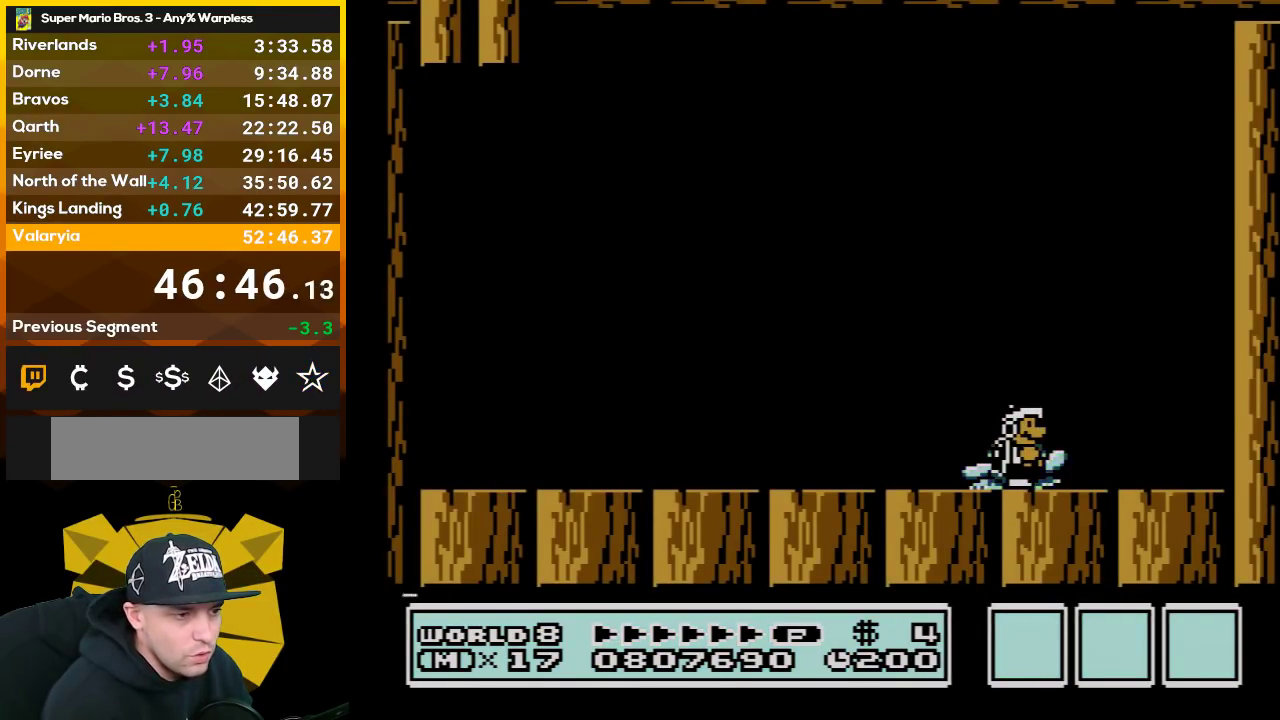
{"buttons": ["A", "B"], "events": [[233, "A", "down"]]}
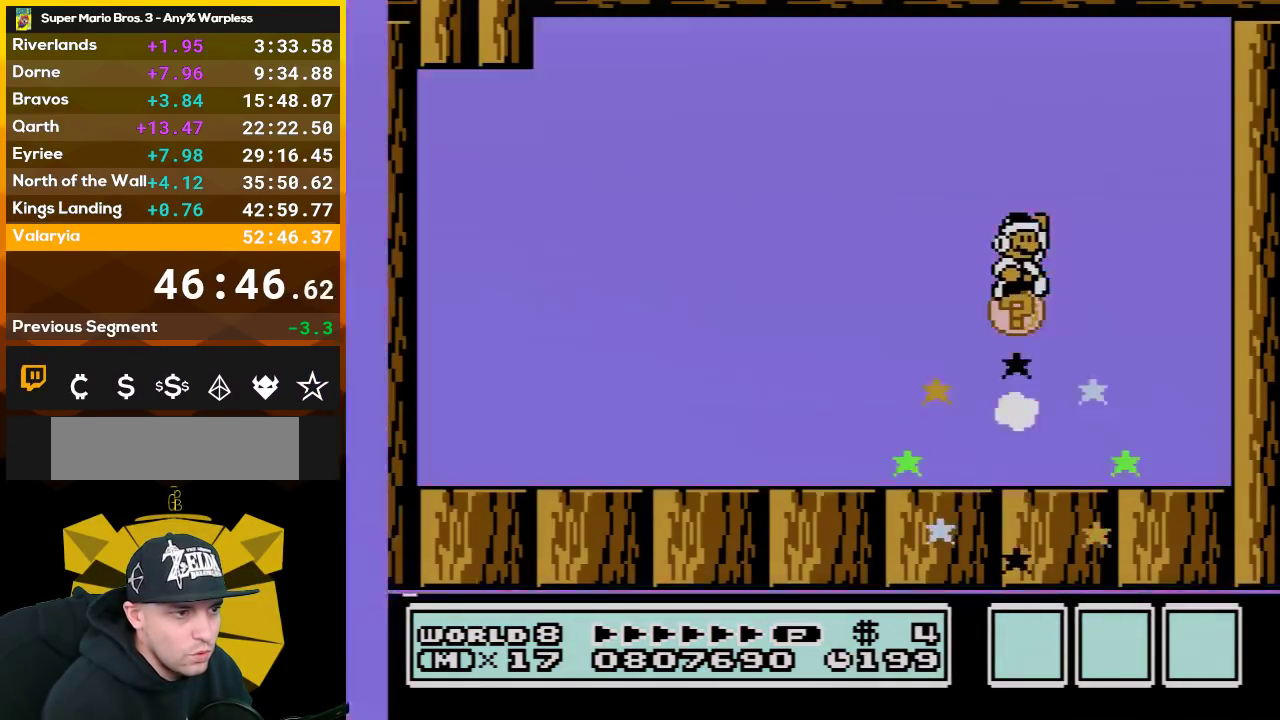
{"buttons": ["B"], "events": [[67, "A", "up"]]}
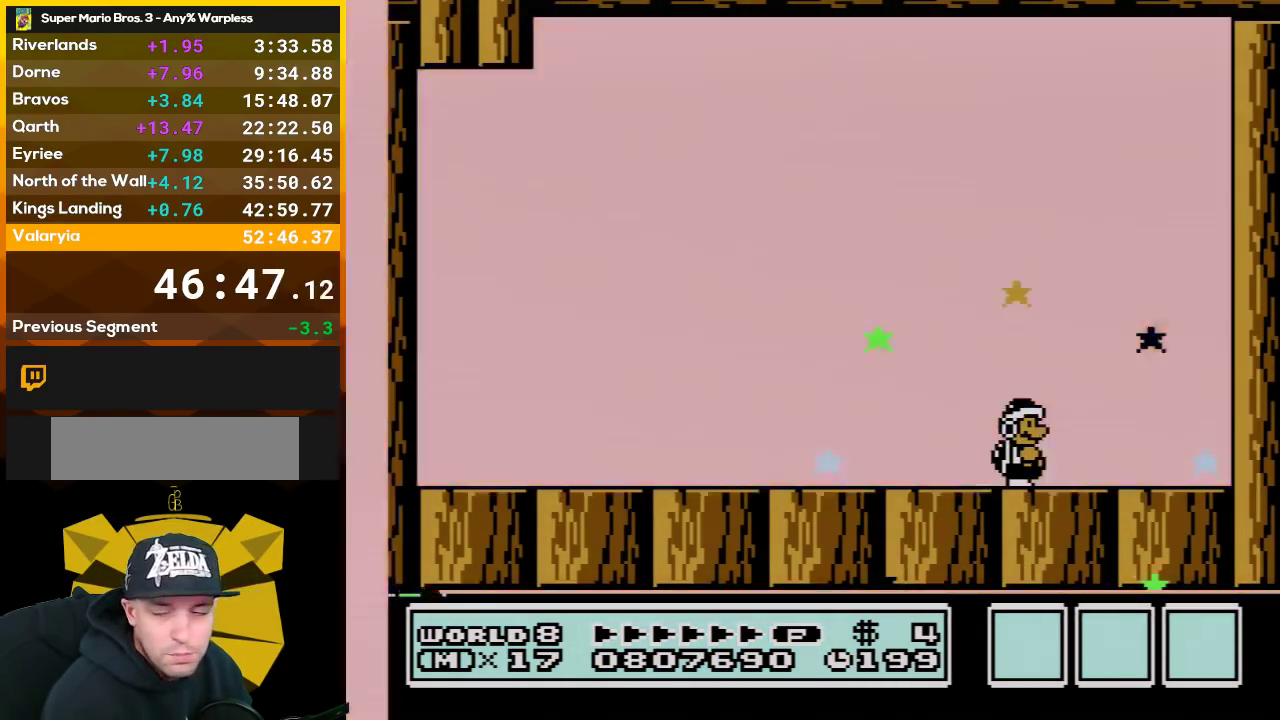
{"buttons": [], "events": [[17, "B", "up"]]}